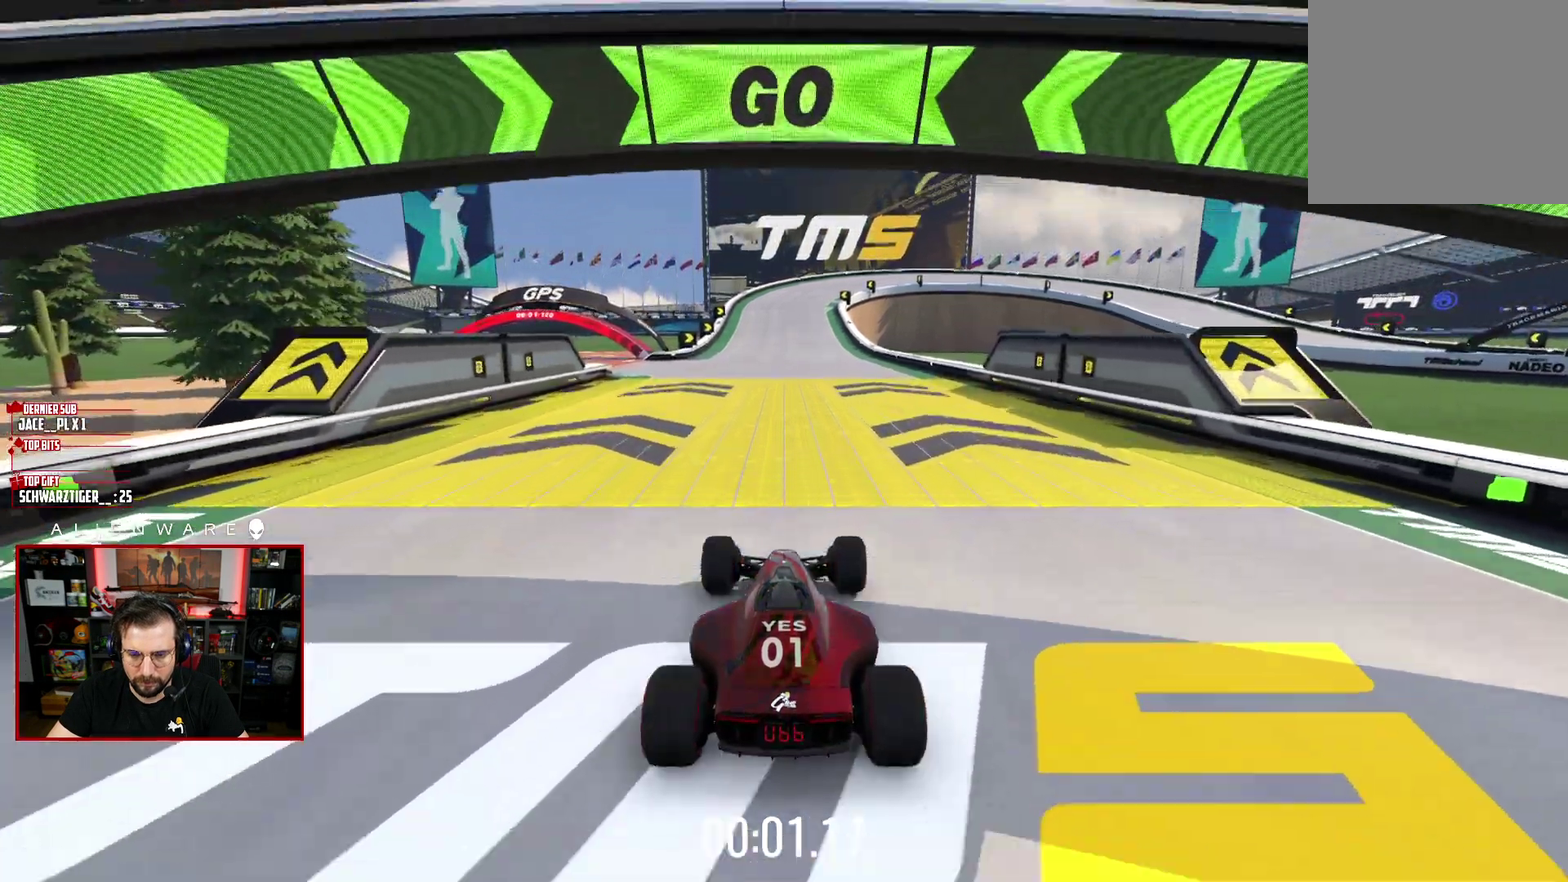
Gameplay with a controller (Xbox layout); each line is a JSON object with the inputs held at the frame after it. "events" lists button and stick changes between this image and that frame as [ms after this image, input, new state], when the widget could be followed in between. Not read: L1 R1.
{"buttons": ["X"], "left_stick": "center", "right_stick": "center", "events": [[367, "left_stick", "left"], [433, "left_stick", "center"]]}
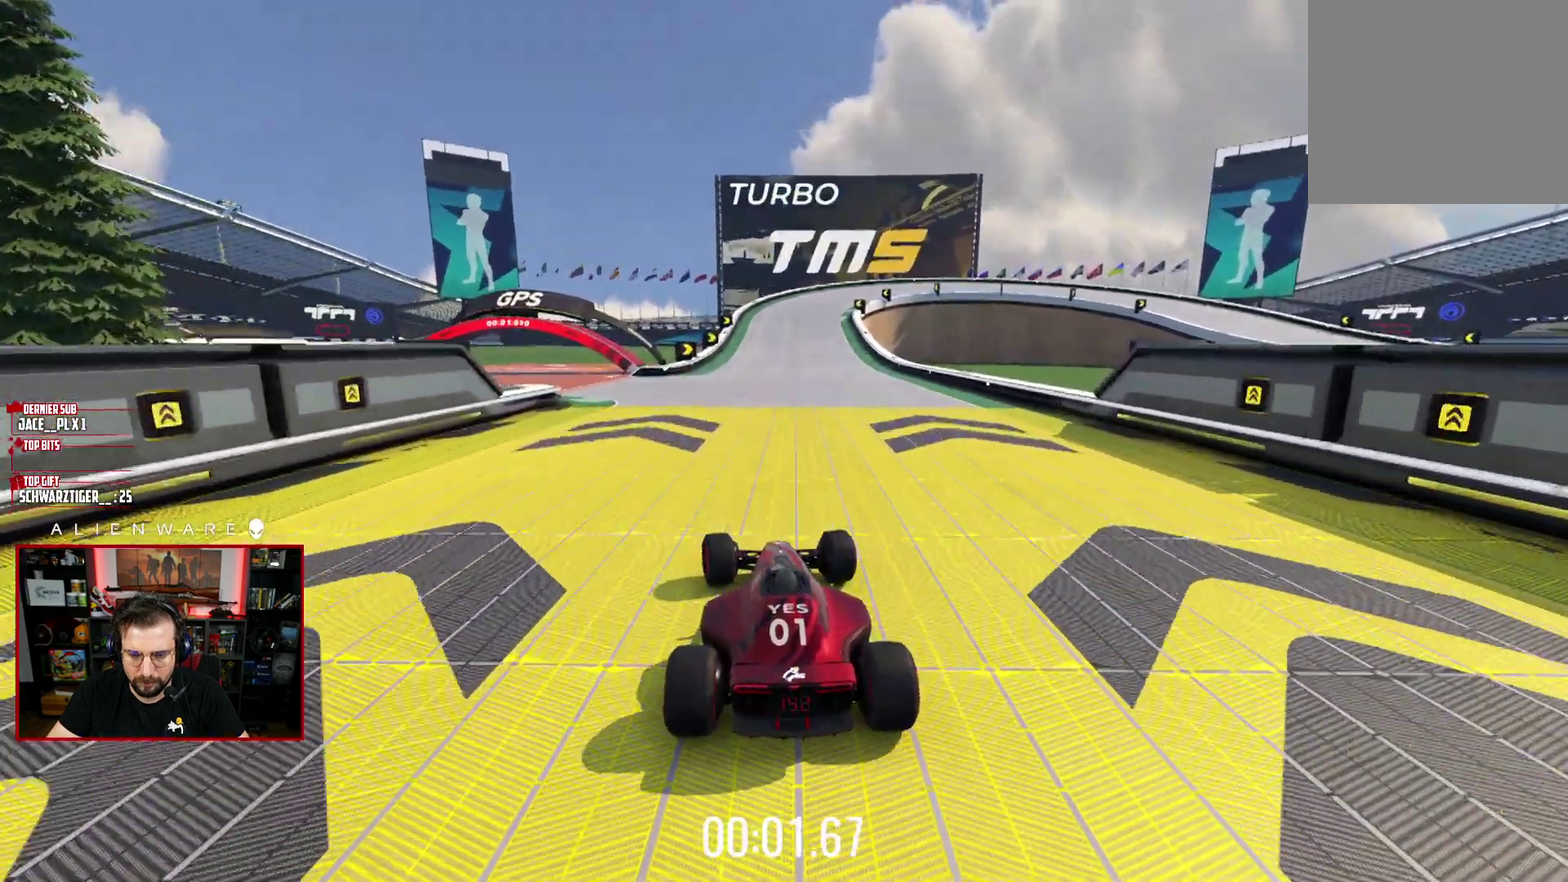
{"buttons": ["X"], "left_stick": "center", "right_stick": "center", "events": [[400, "left_stick", "right"], [483, "left_stick", "center"]]}
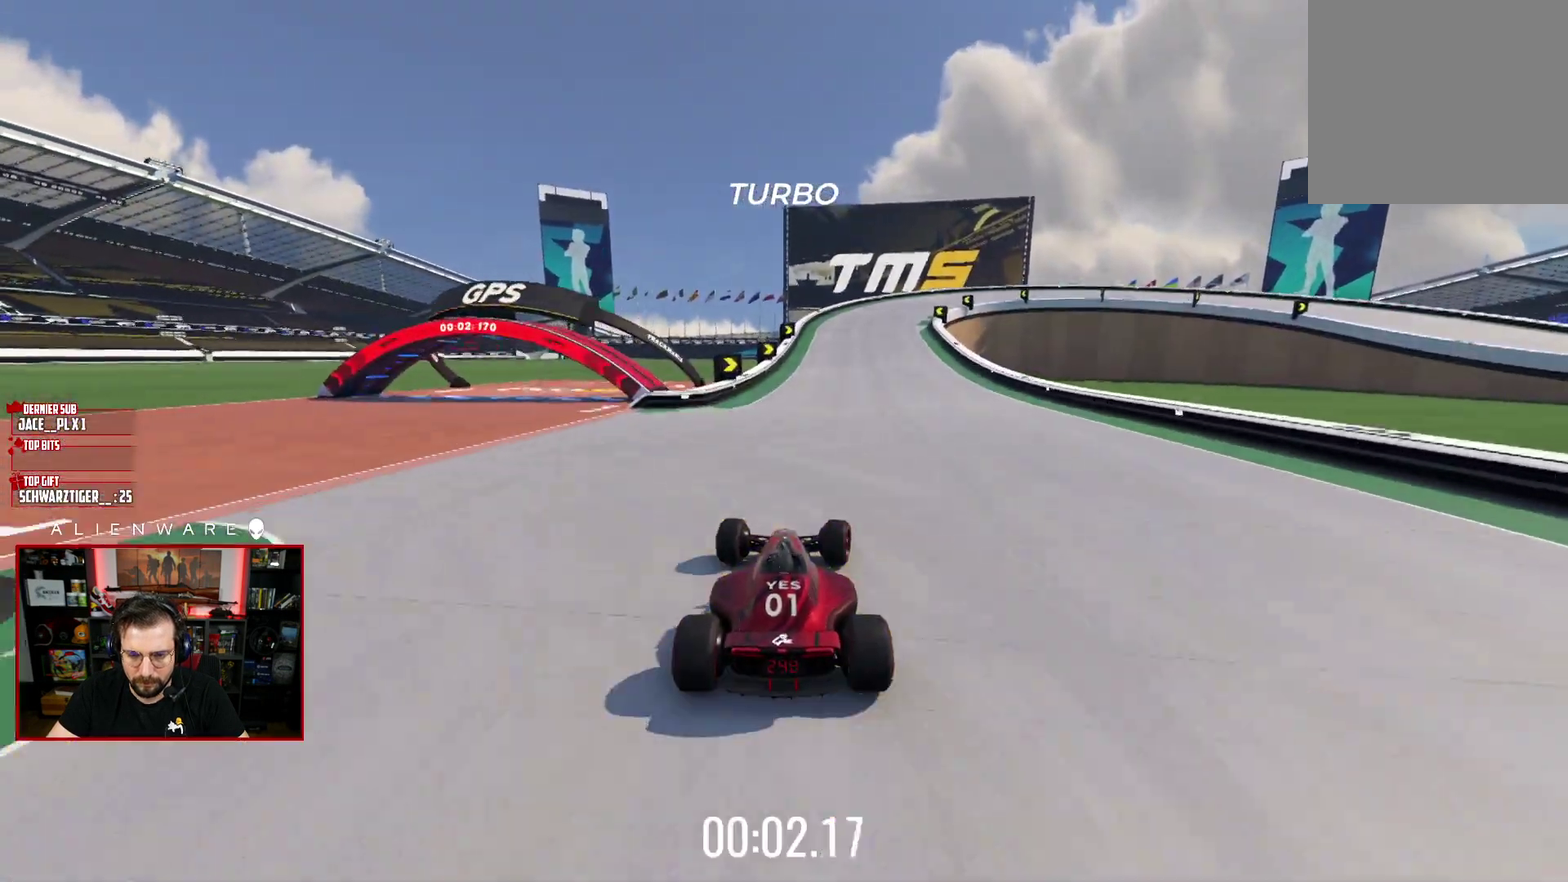
{"buttons": ["X"], "left_stick": "center", "right_stick": "center", "events": []}
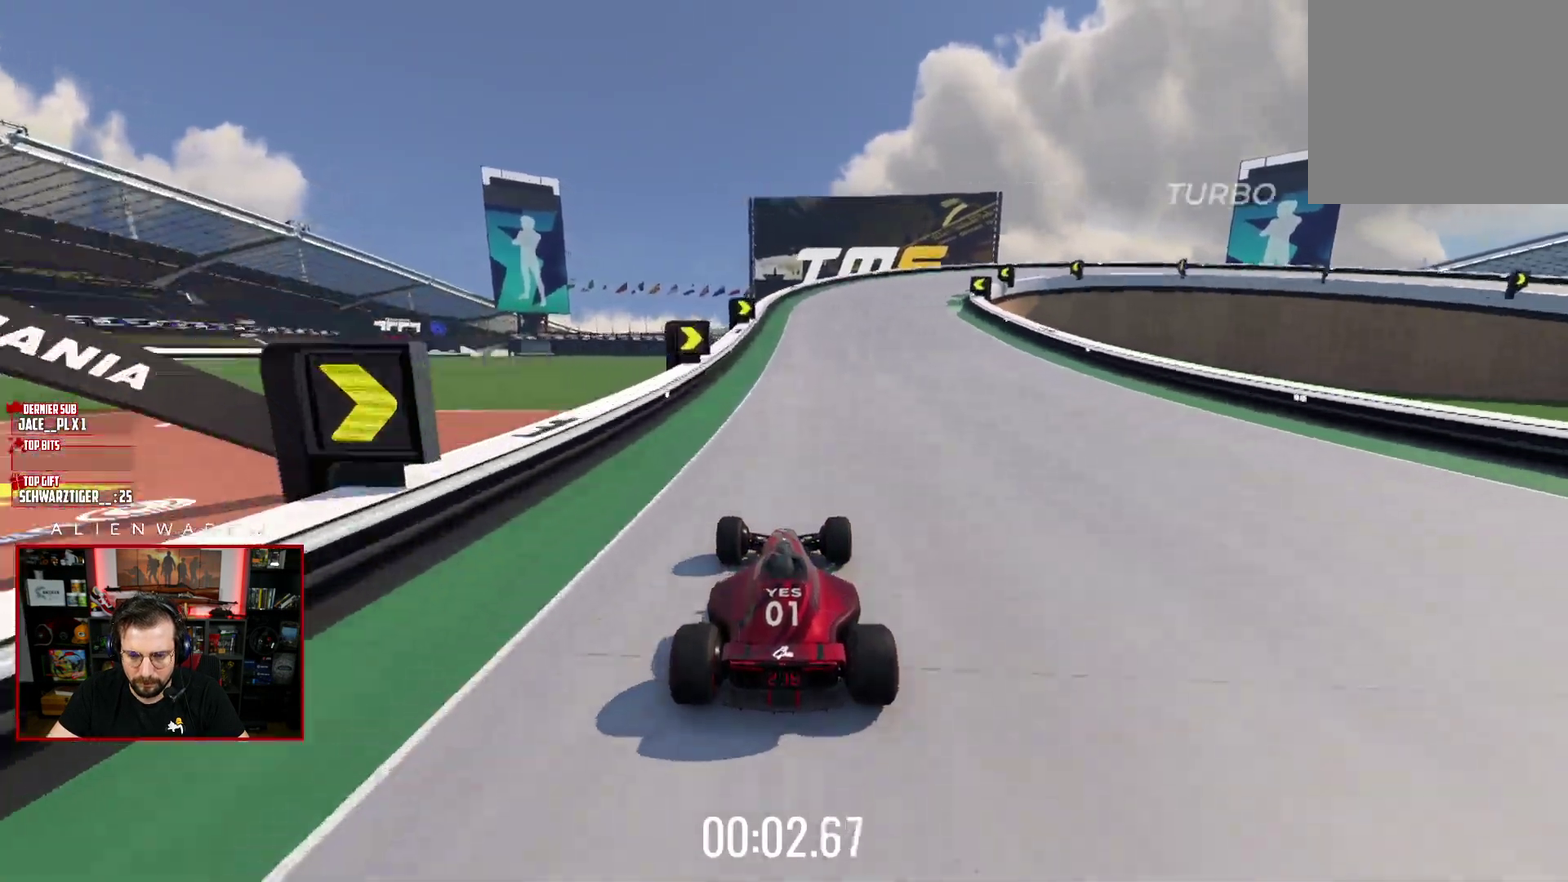
{"buttons": ["A", "X", "L3"], "left_stick": "right", "right_stick": "center"}
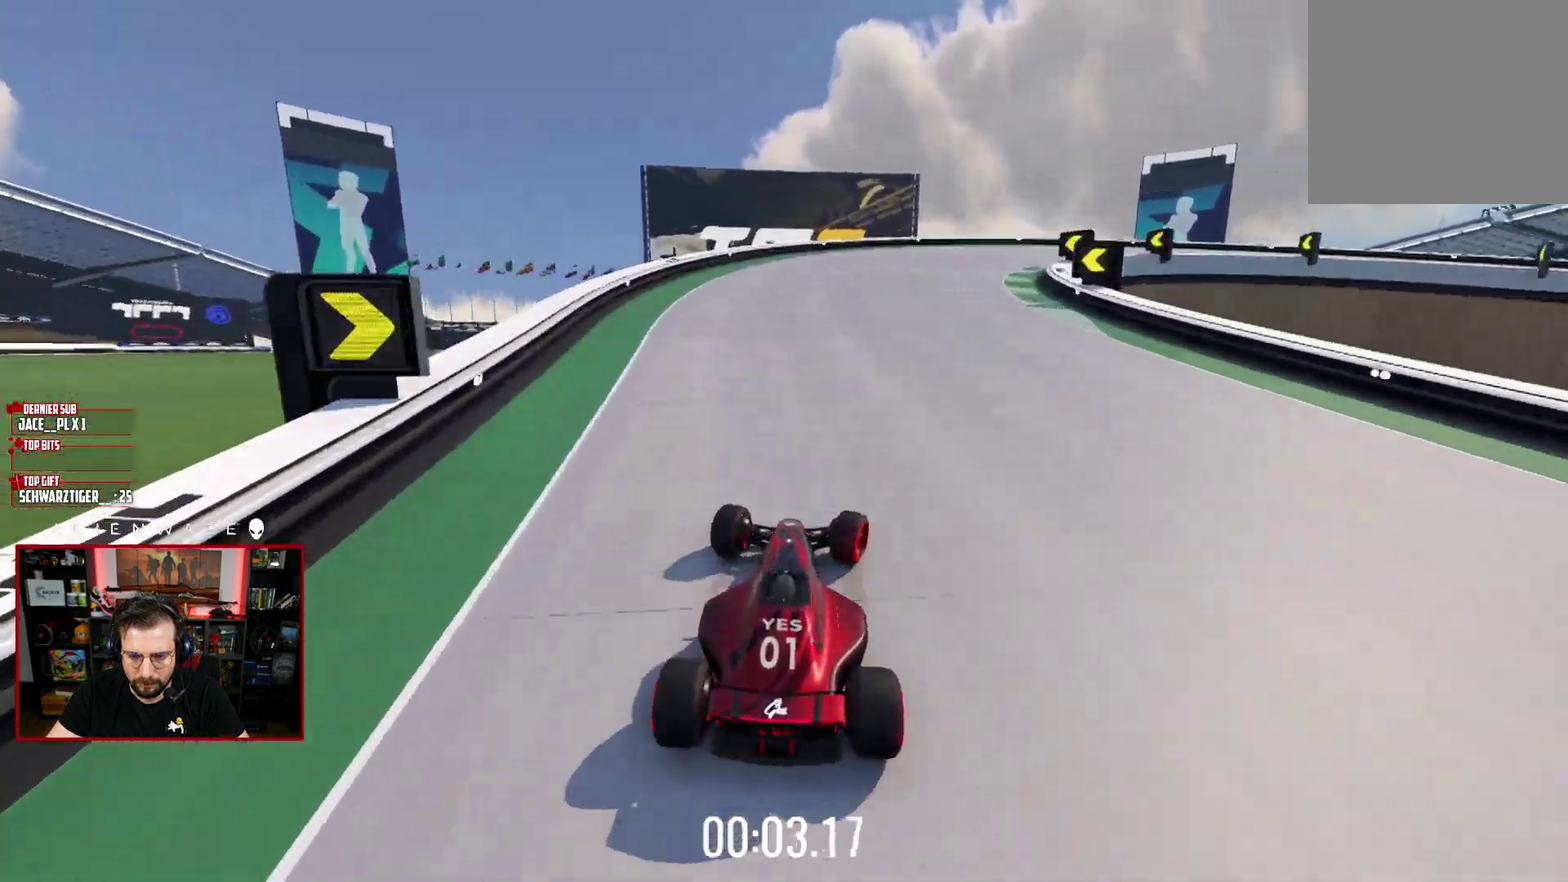
{"buttons": ["A", "X", "L3"], "left_stick": "right", "right_stick": "center", "events": []}
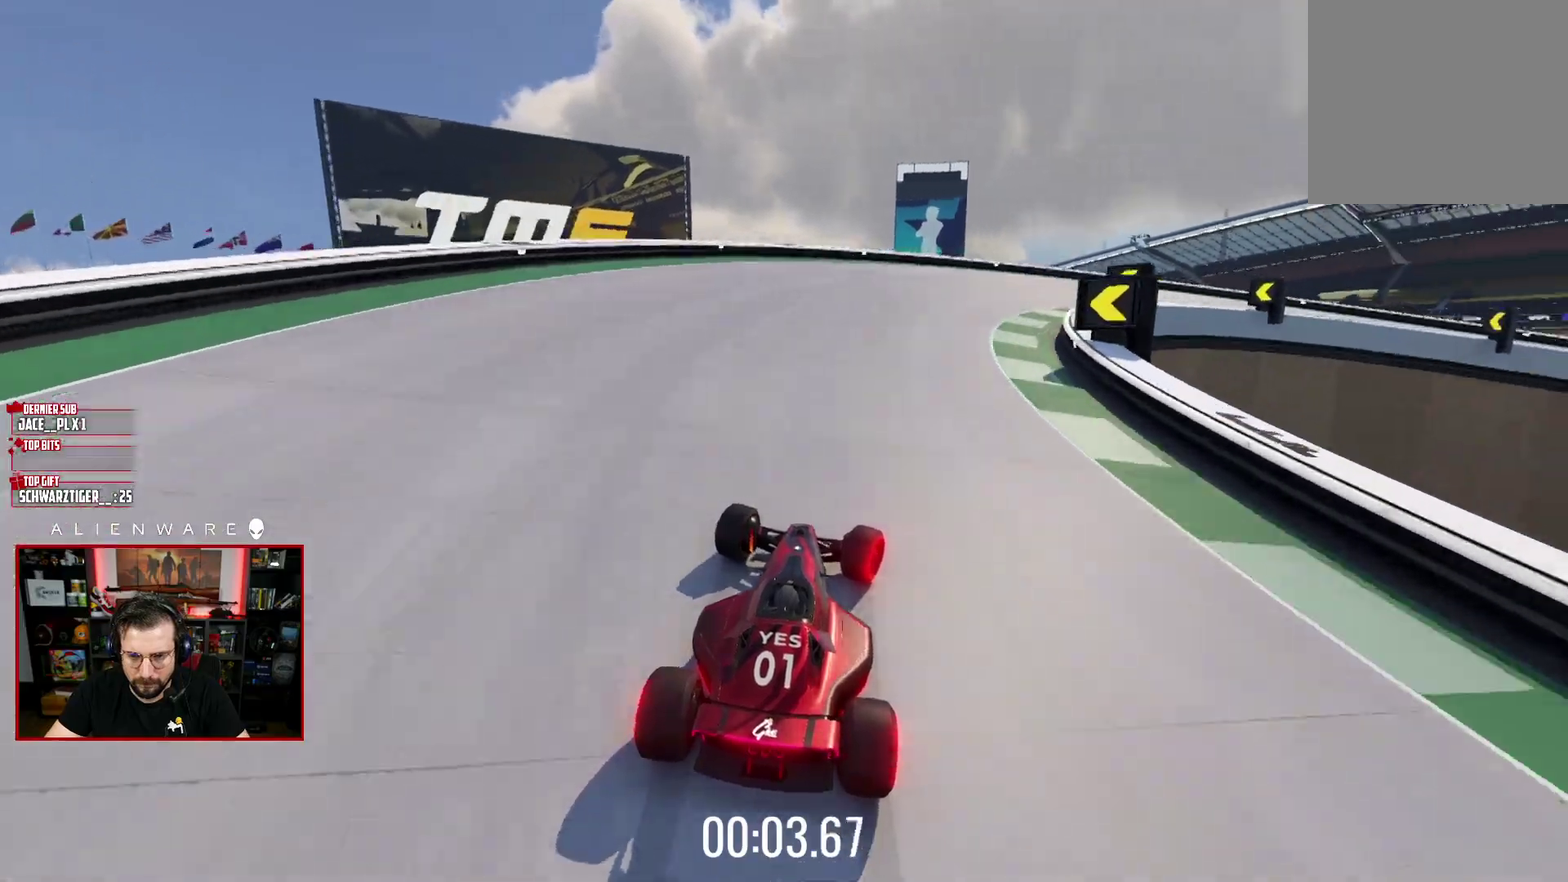
{"buttons": ["A", "X"], "left_stick": "right", "right_stick": "center"}
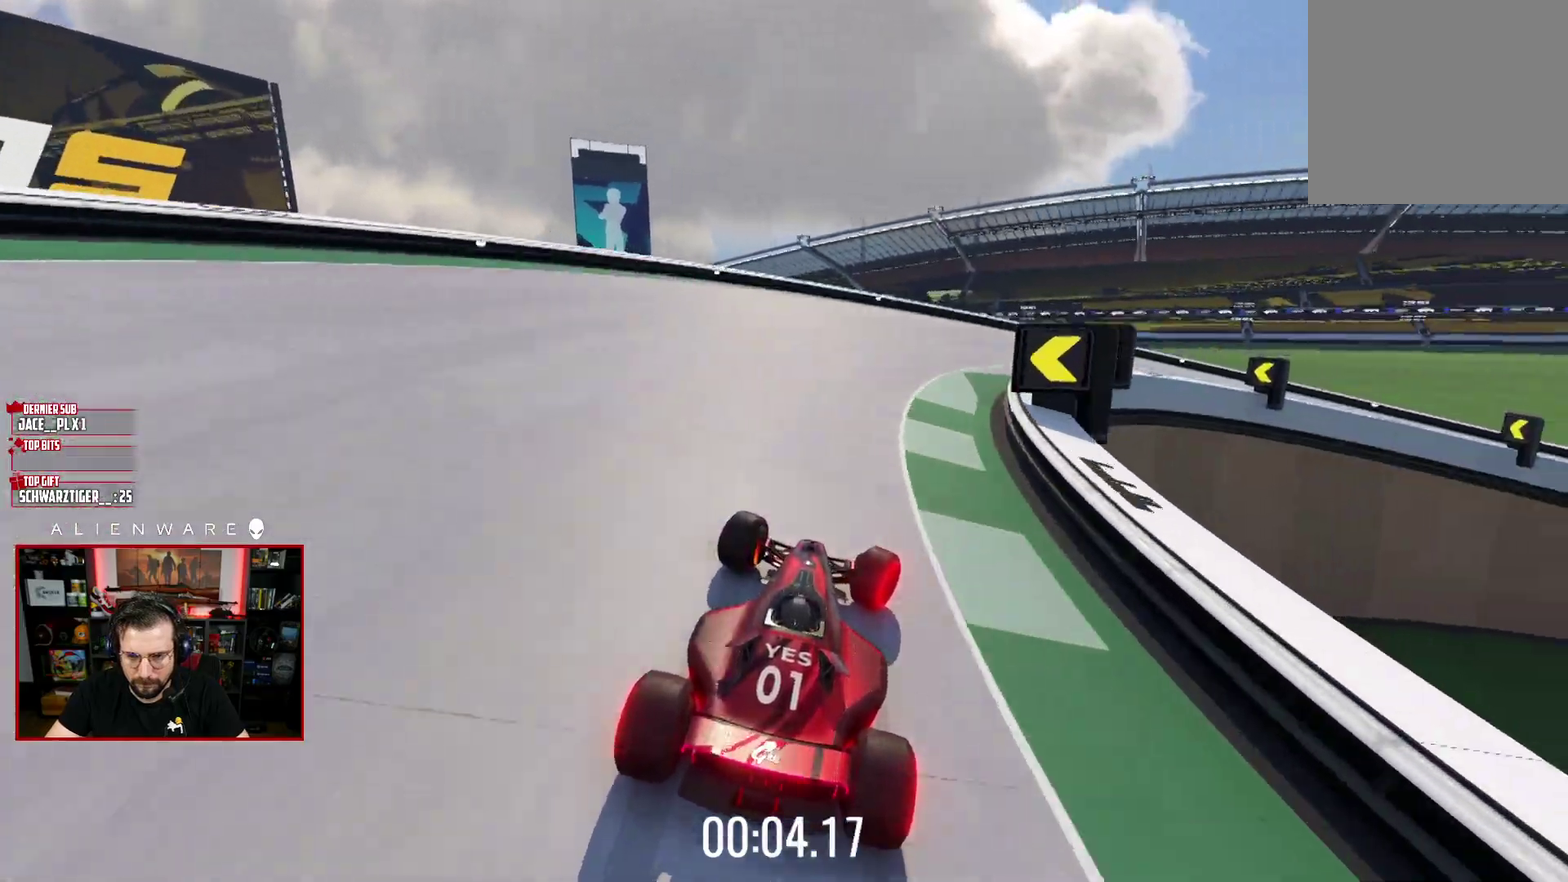
{"buttons": ["B"], "left_stick": "center", "right_stick": "center", "events": [[67, "A", "up"], [117, "left_stick", "center"], [167, "X", "up"], [367, "left_stick", "right"], [417, "B", "down"], [483, "left_stick", "center"]]}
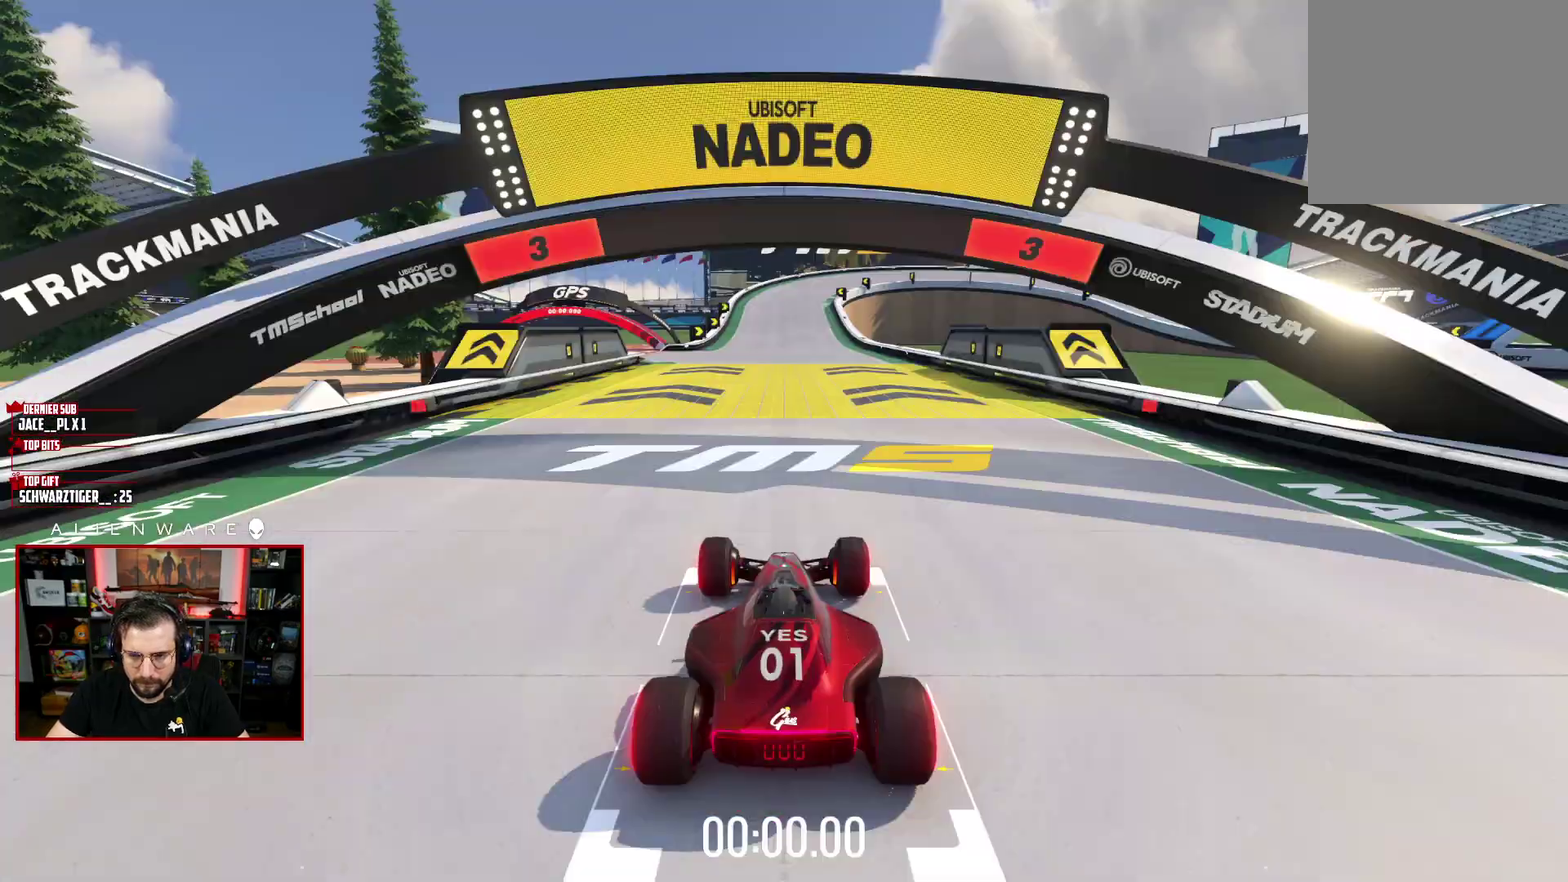
{"buttons": ["X"], "left_stick": "center", "right_stick": "center", "events": [[17, "B", "up"], [150, "X", "down"]]}
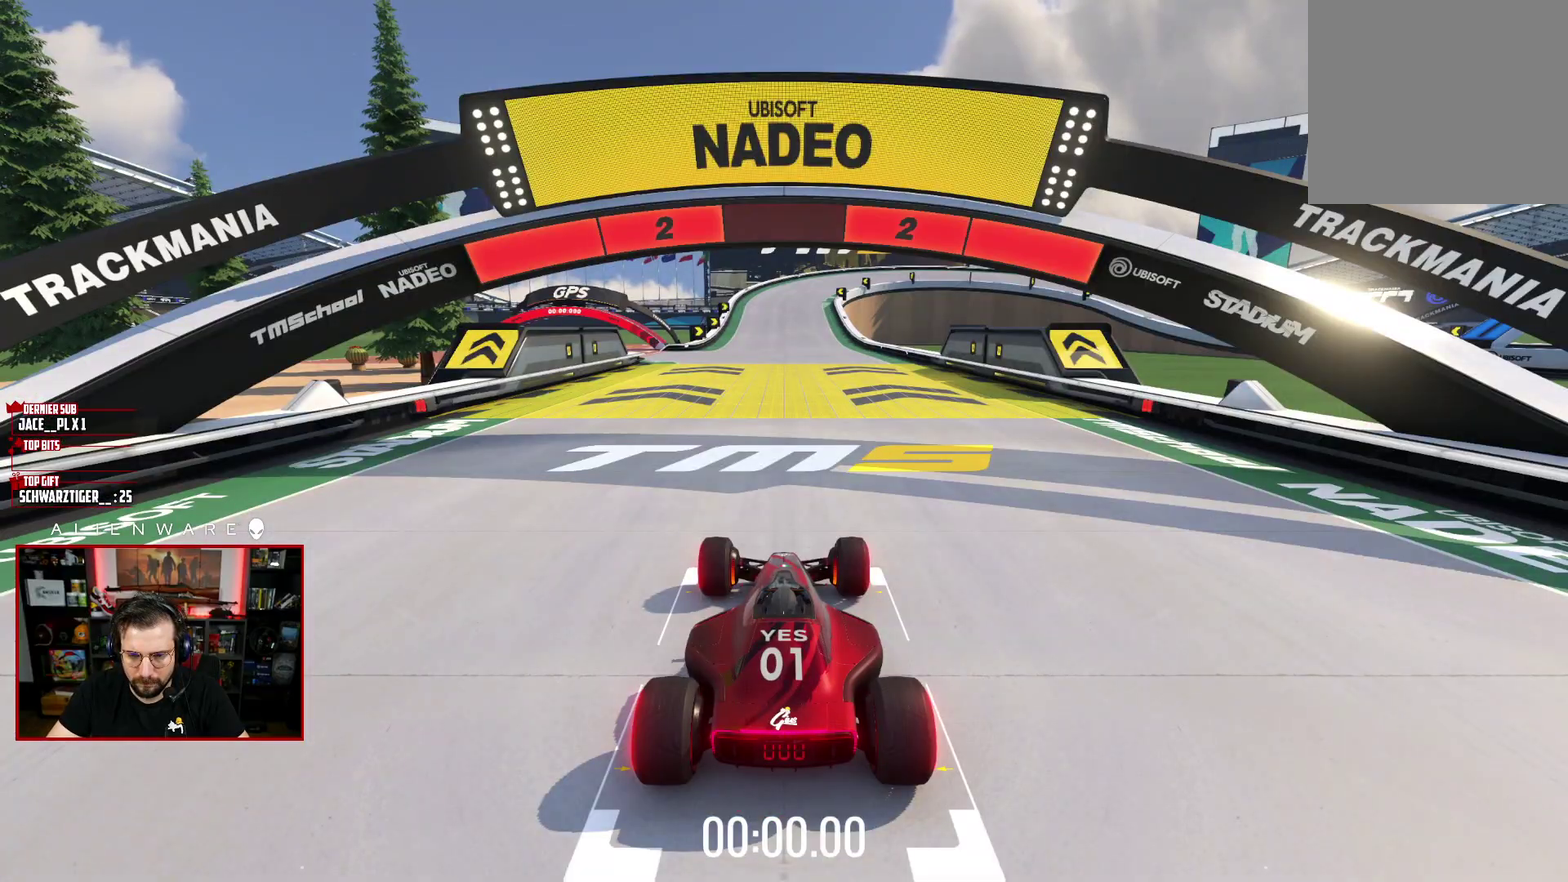
{"buttons": ["X"], "left_stick": "center", "right_stick": "center", "events": []}
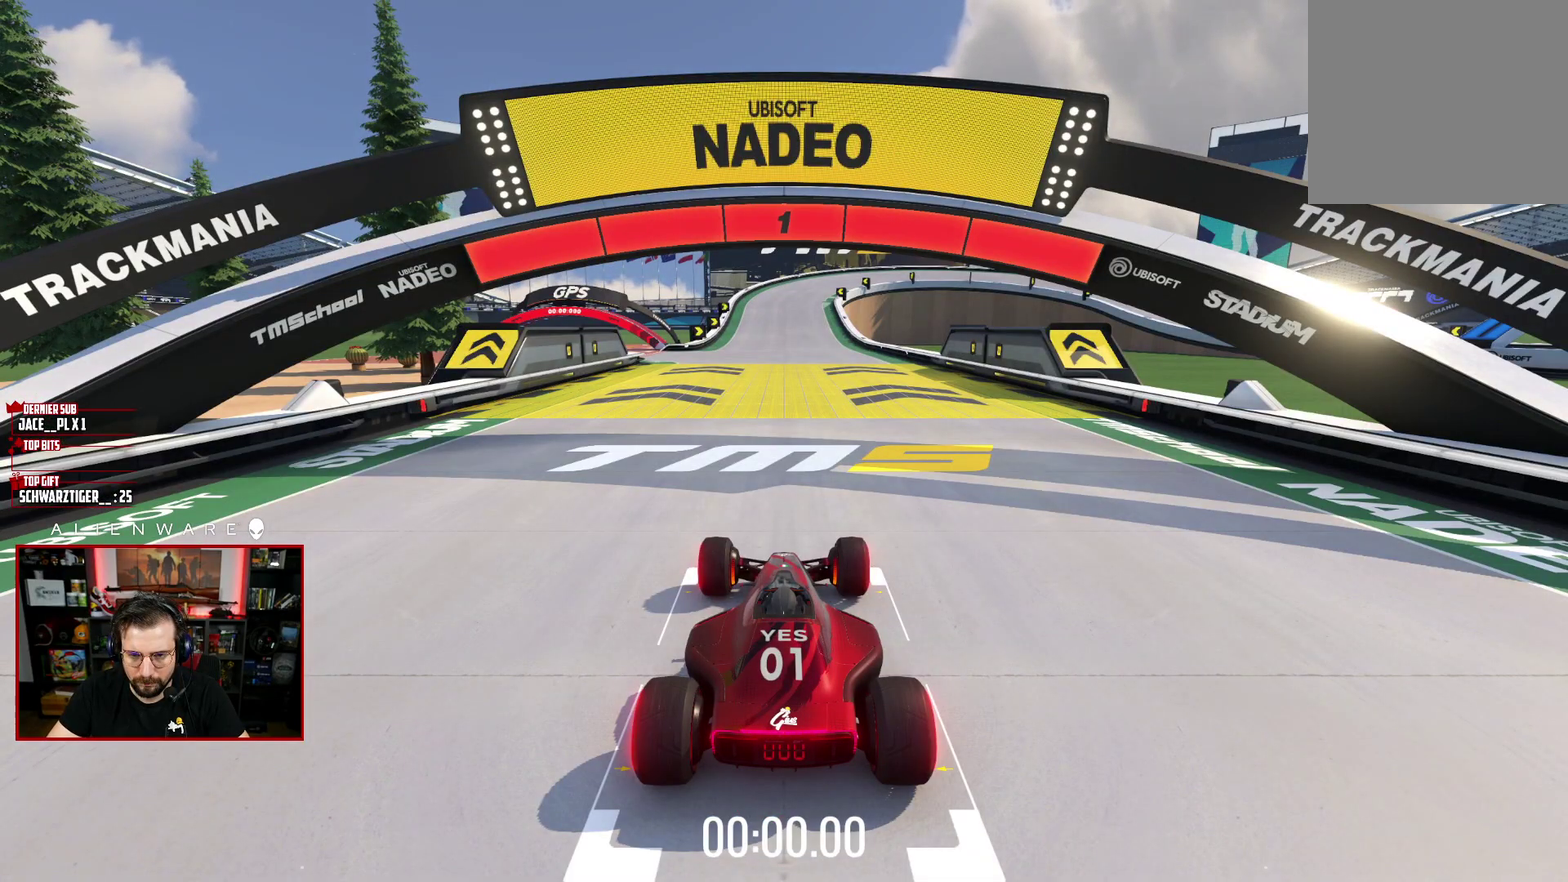
{"buttons": ["X"], "left_stick": "center", "right_stick": "center", "events": []}
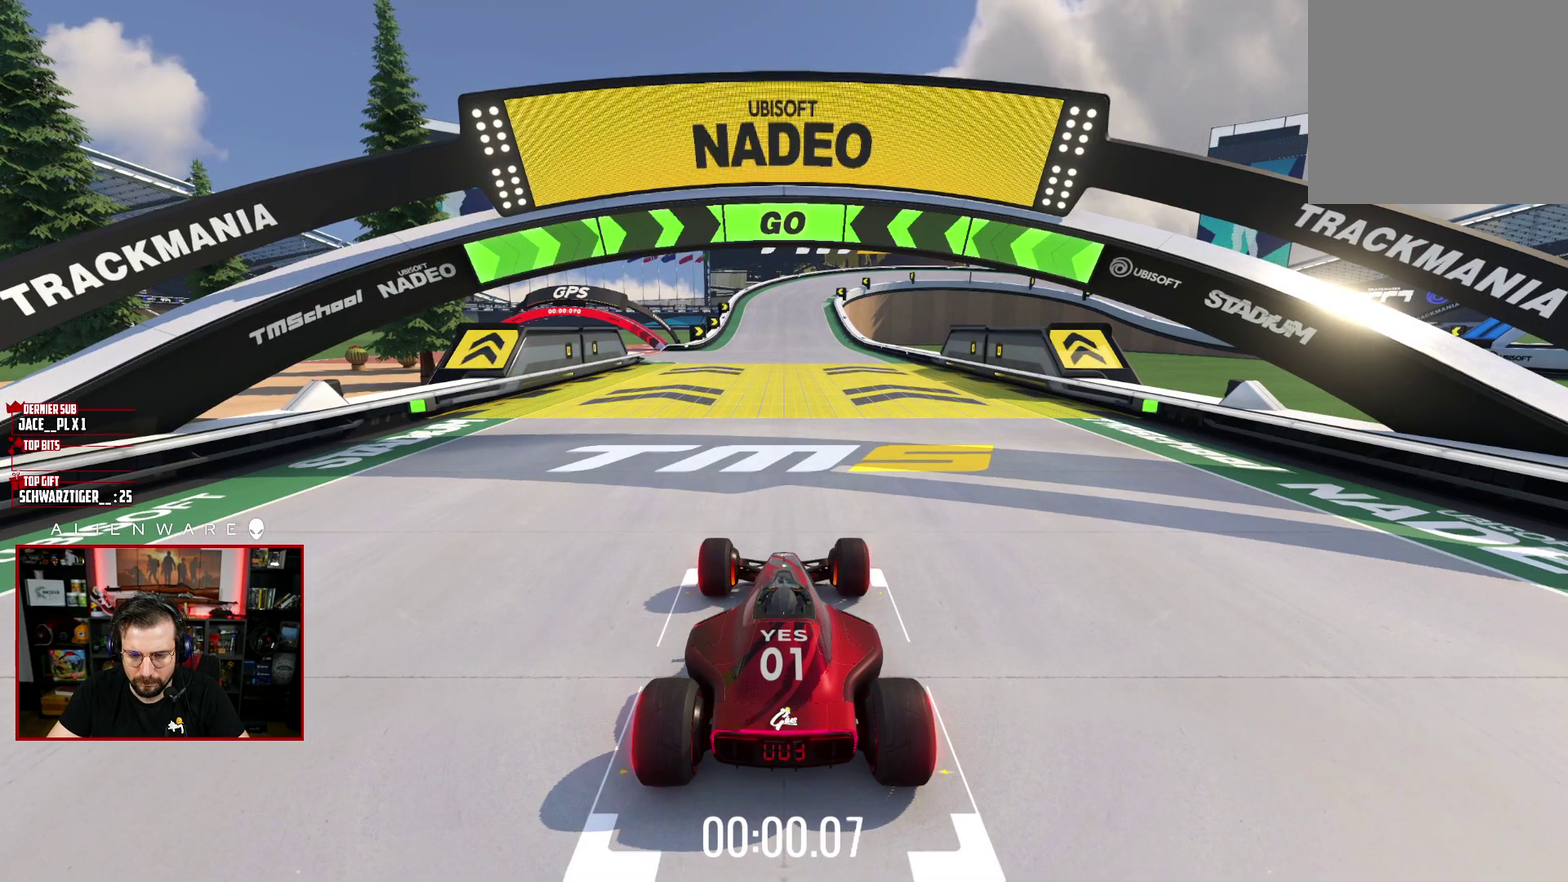
{"buttons": ["X"], "left_stick": "center", "right_stick": "center", "events": []}
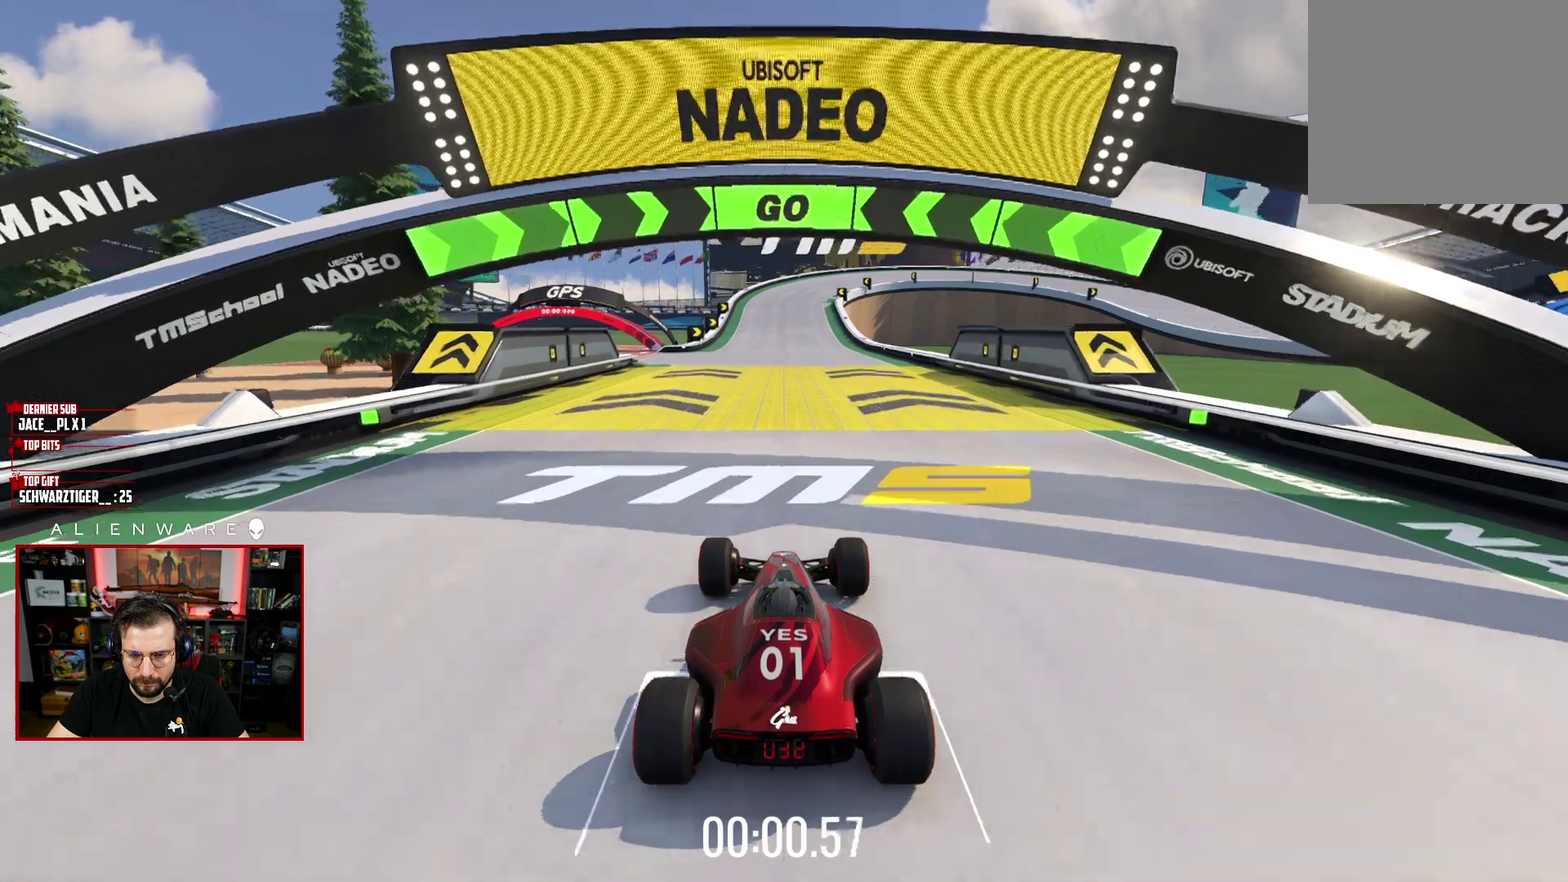
{"buttons": ["X"], "left_stick": "center", "right_stick": "center", "events": []}
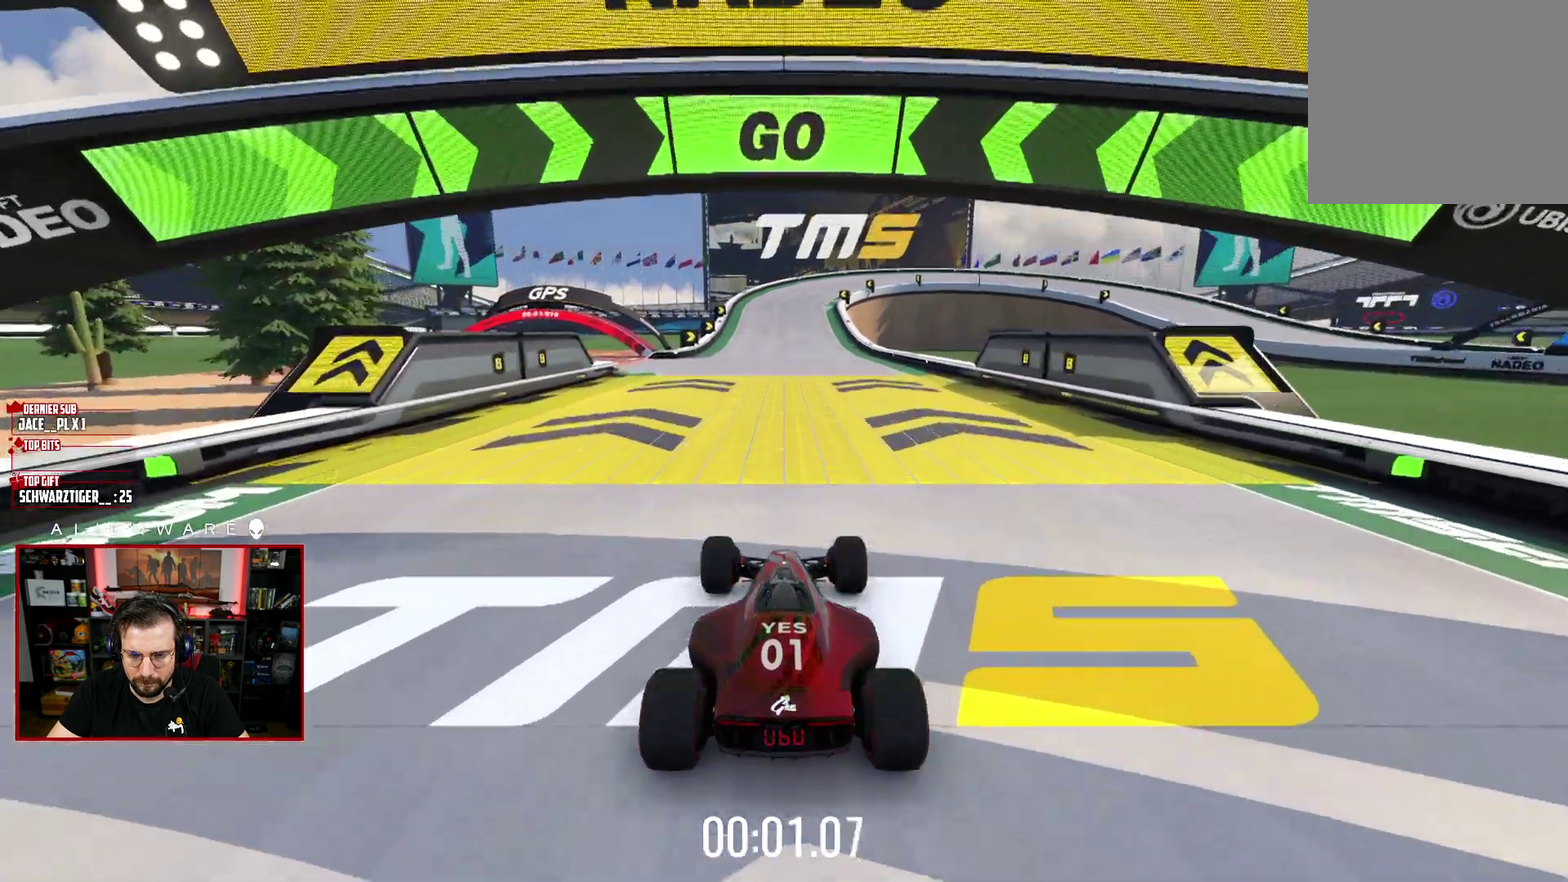
{"buttons": ["X"], "left_stick": "center", "right_stick": "center", "events": []}
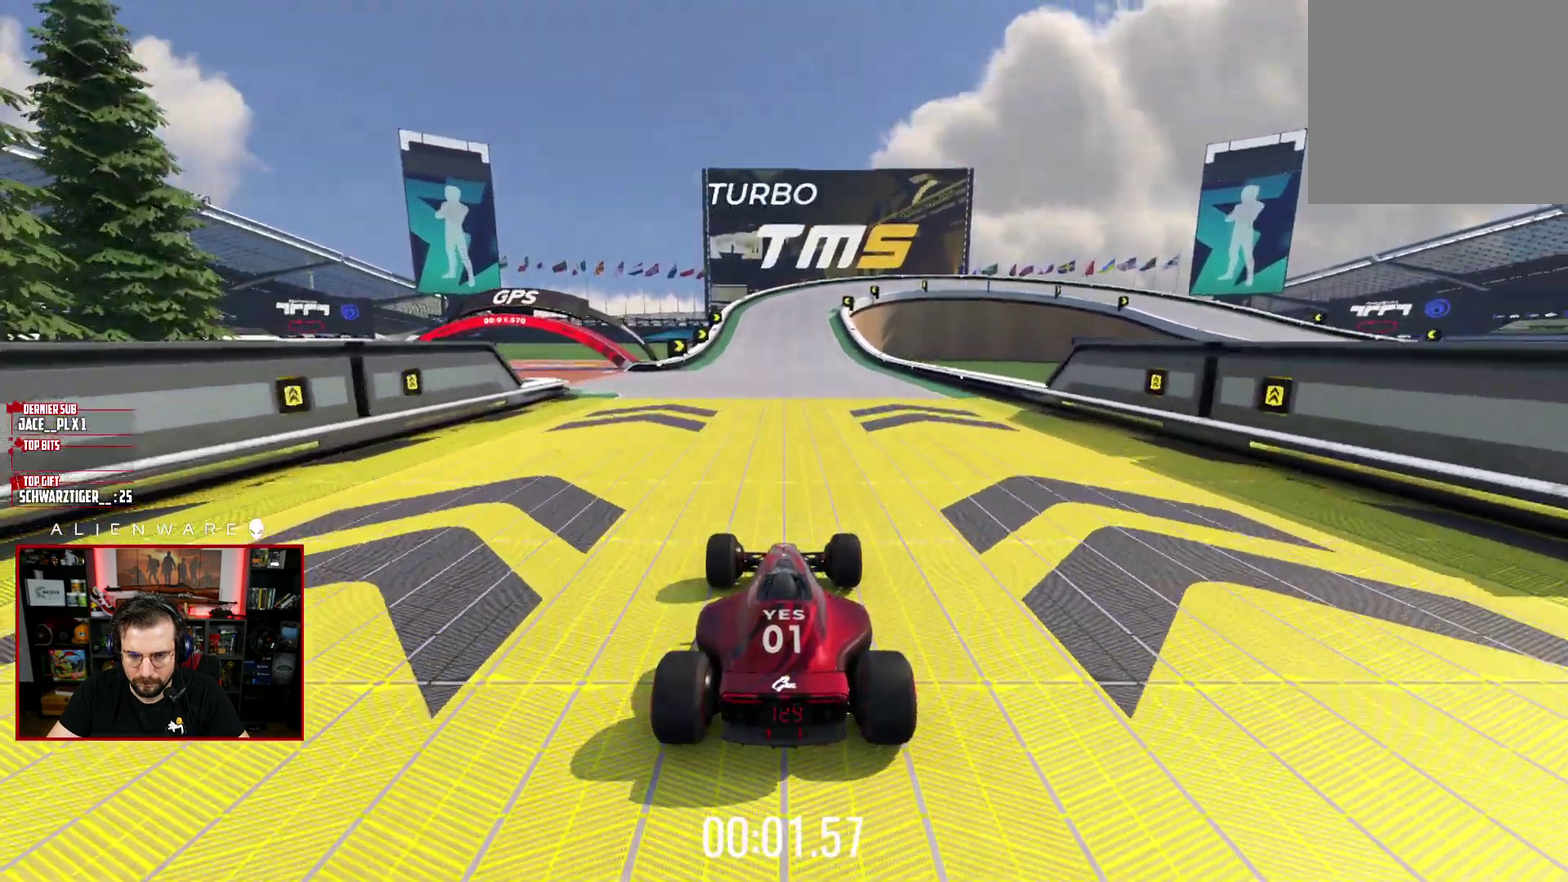
{"buttons": ["X"], "left_stick": "center", "right_stick": "center", "events": [[333, "left_stick", "left"], [433, "left_stick", "center"]]}
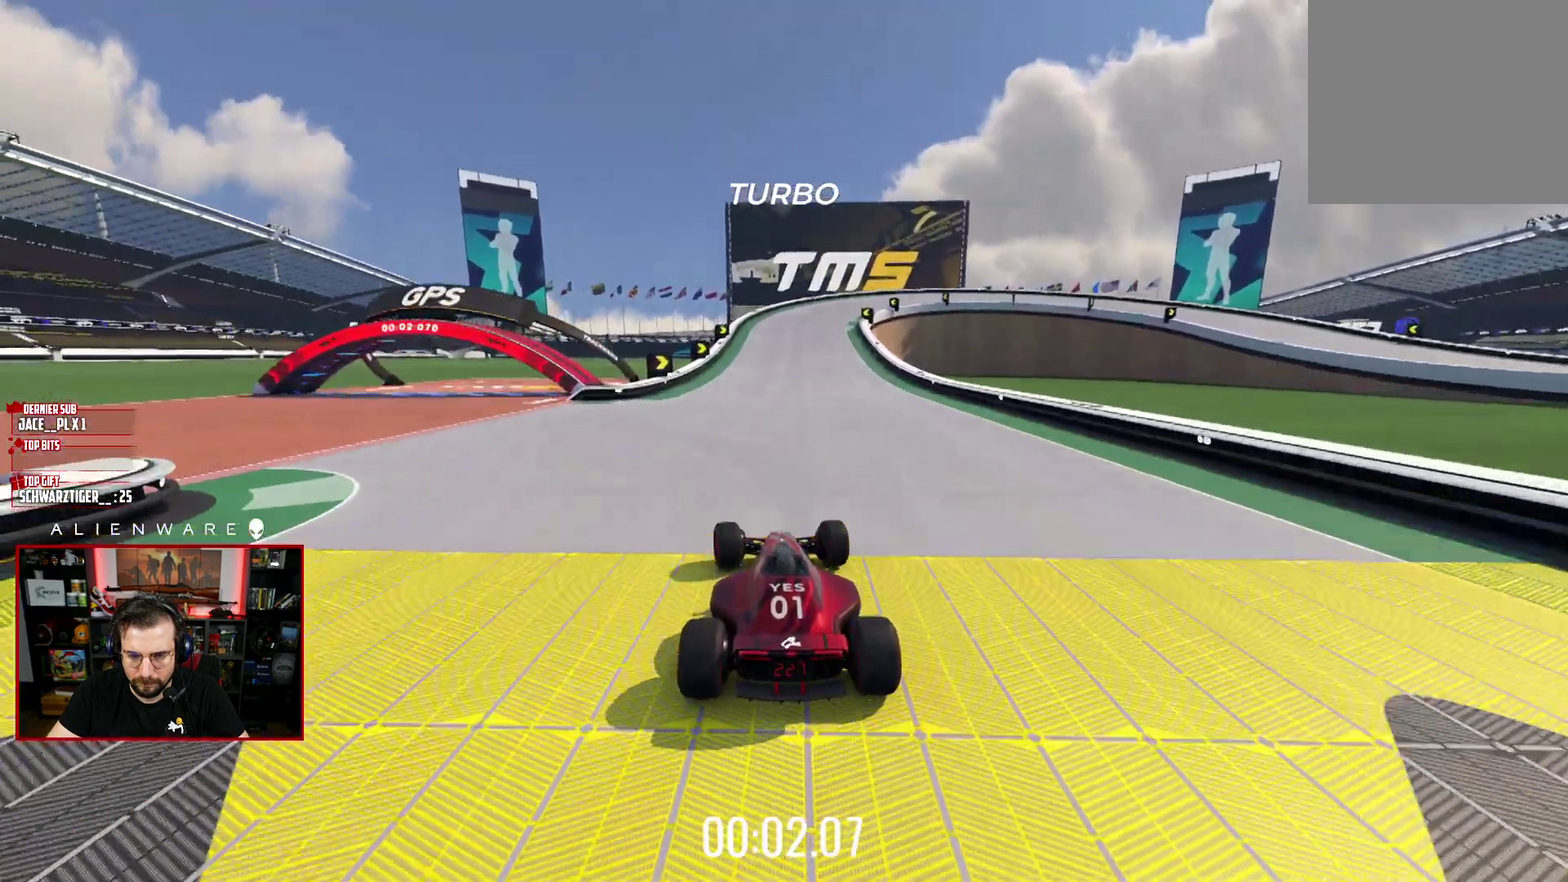
{"buttons": ["X"], "left_stick": "center", "right_stick": "center", "events": []}
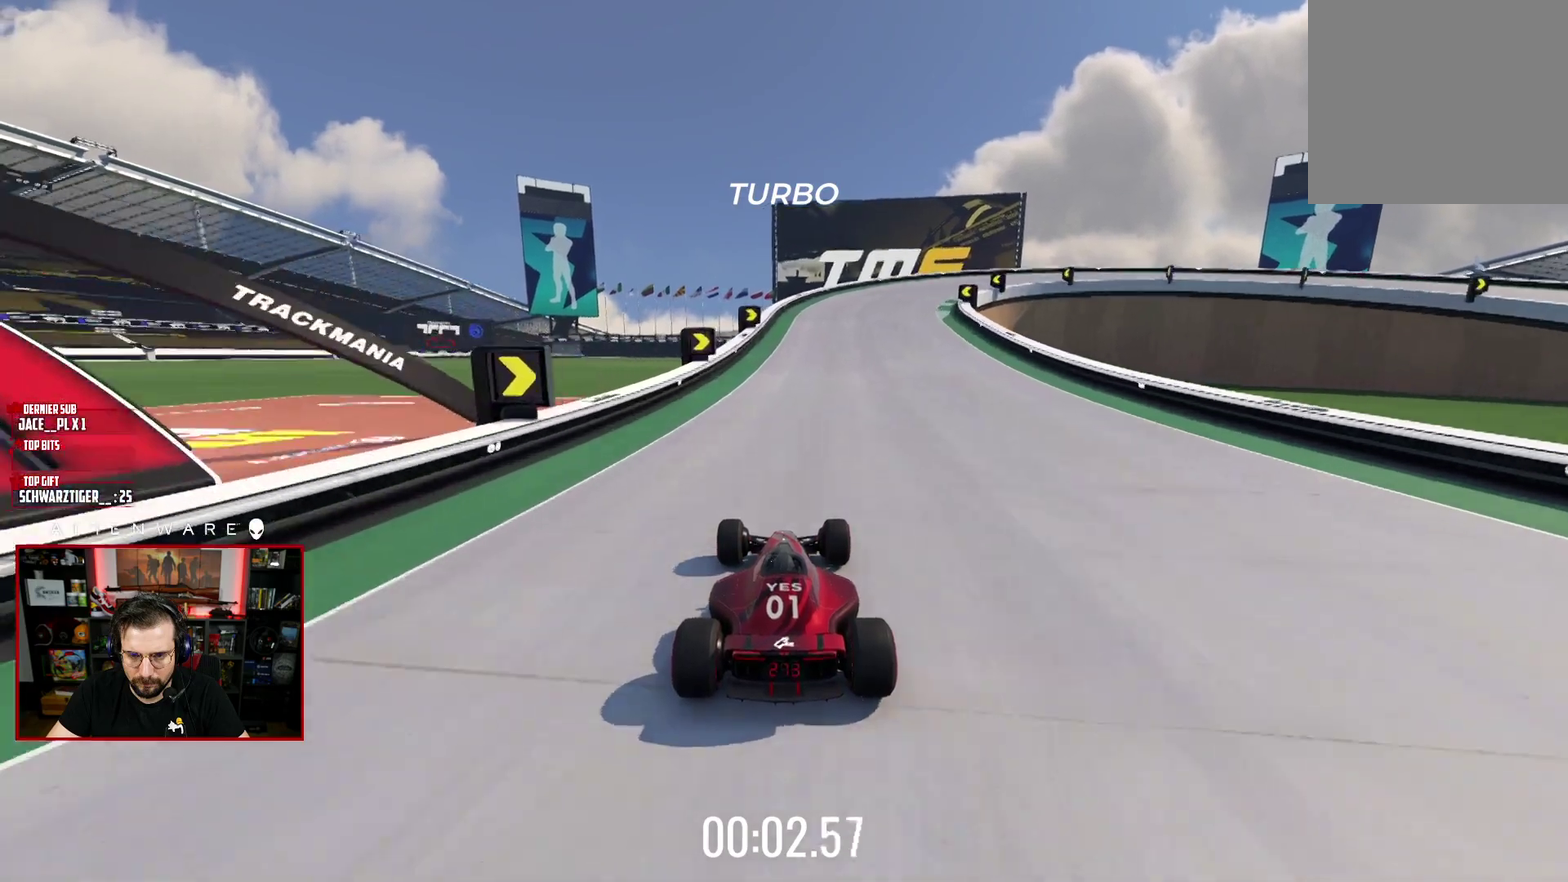
{"buttons": ["X", "L3"], "left_stick": "right", "right_stick": "center"}
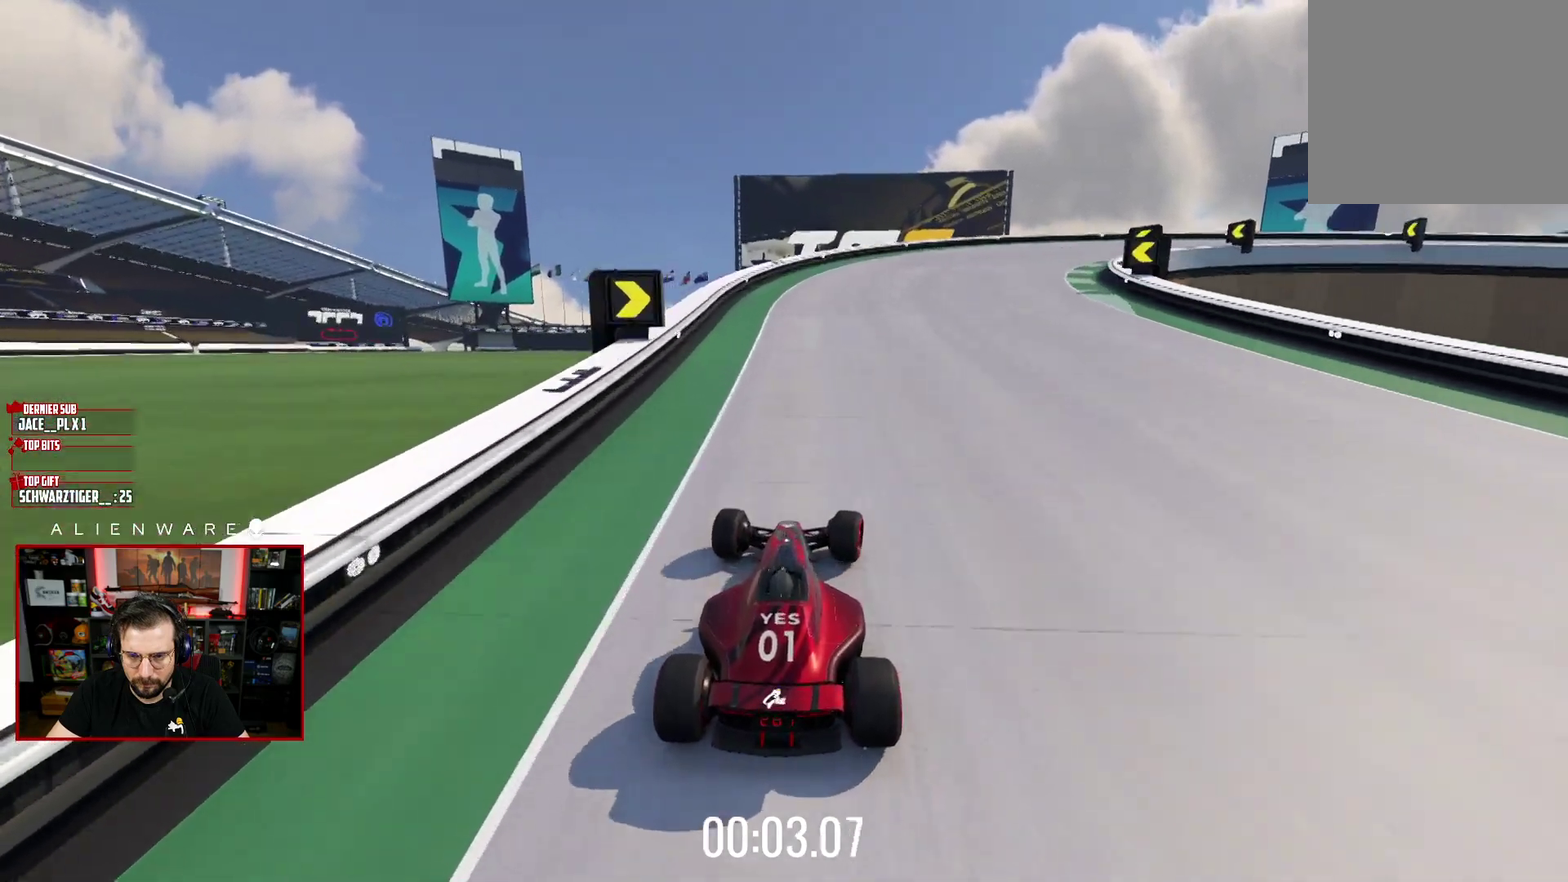
{"buttons": ["A", "X", "L3"], "left_stick": "right", "right_stick": "center", "events": [[17, "A", "down"]]}
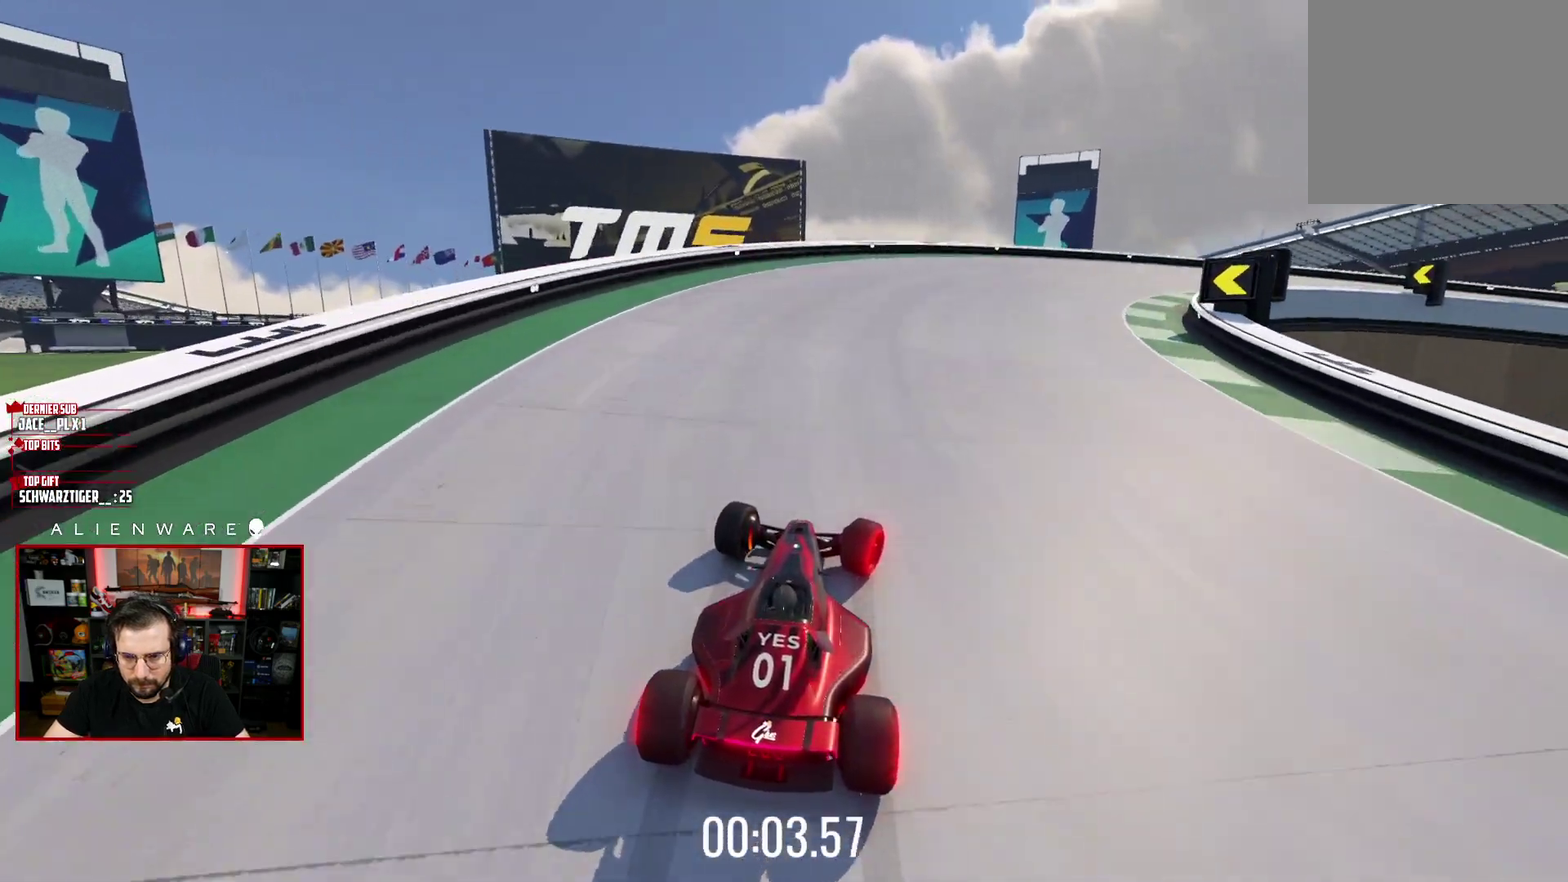
{"buttons": ["A", "X", "L3"], "left_stick": "right", "right_stick": "center", "events": []}
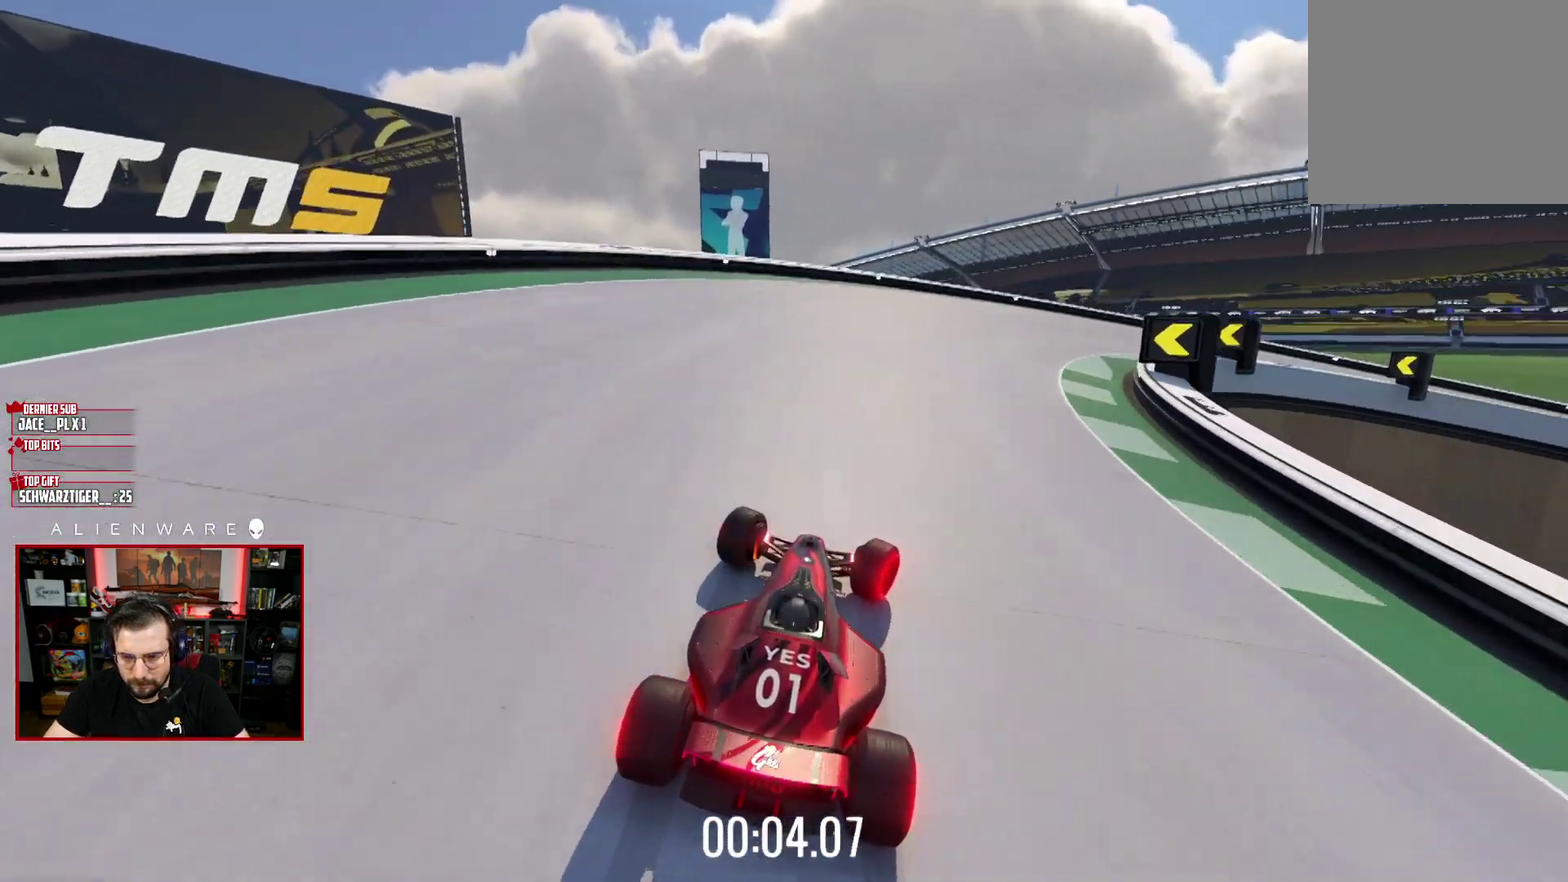
{"buttons": ["A", "X"], "left_stick": "right", "right_stick": "center"}
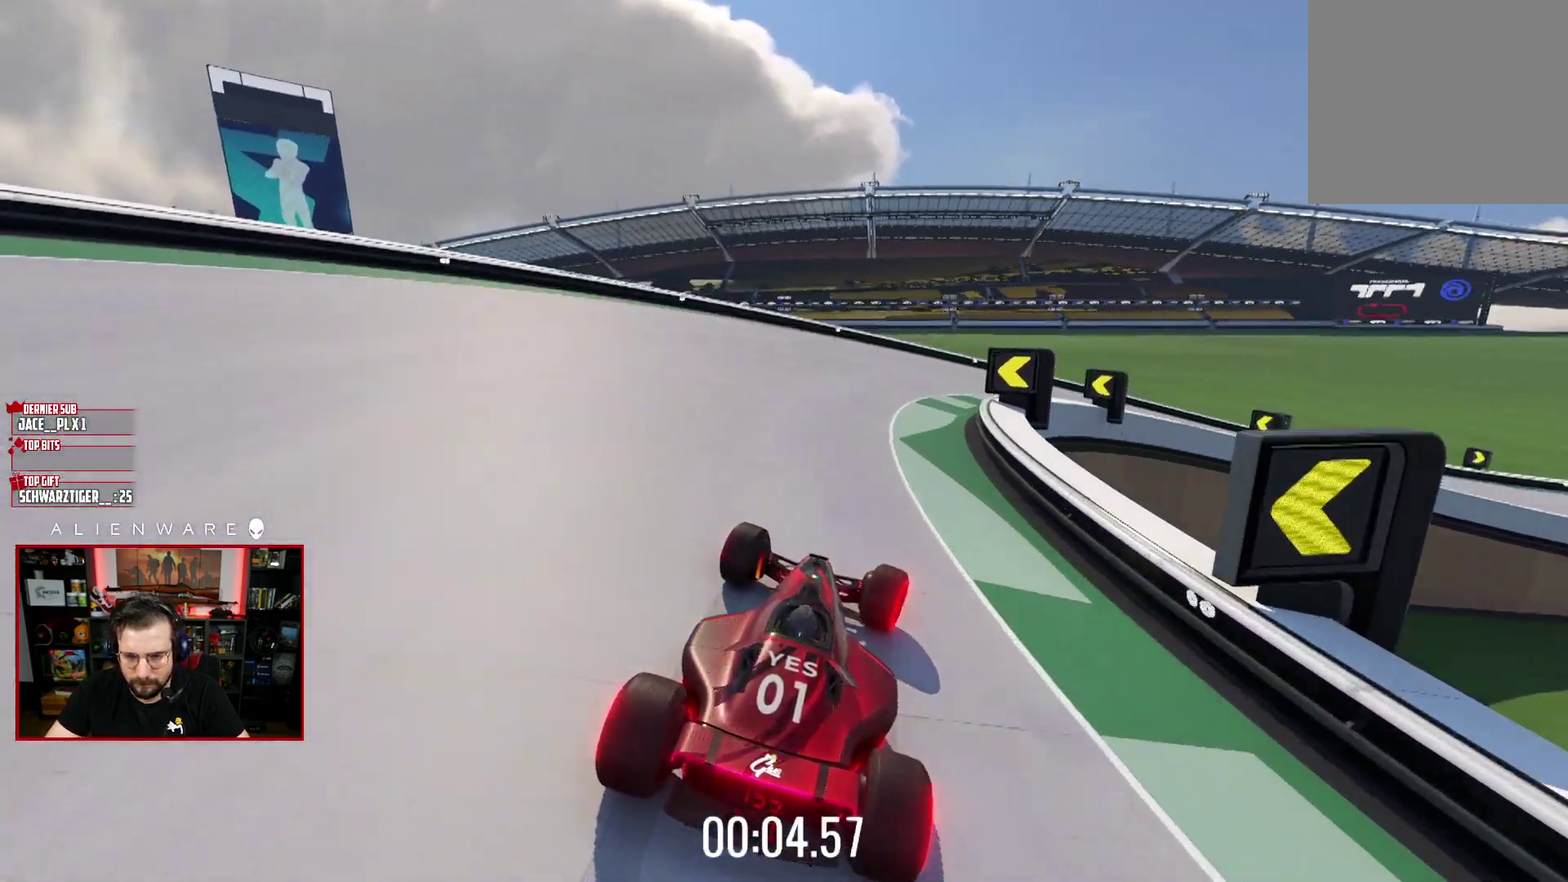
{"buttons": ["B"], "left_stick": "center", "right_stick": "center", "events": [[17, "left_stick", "center"], [67, "A", "up"], [133, "X", "up"], [467, "B", "down"]]}
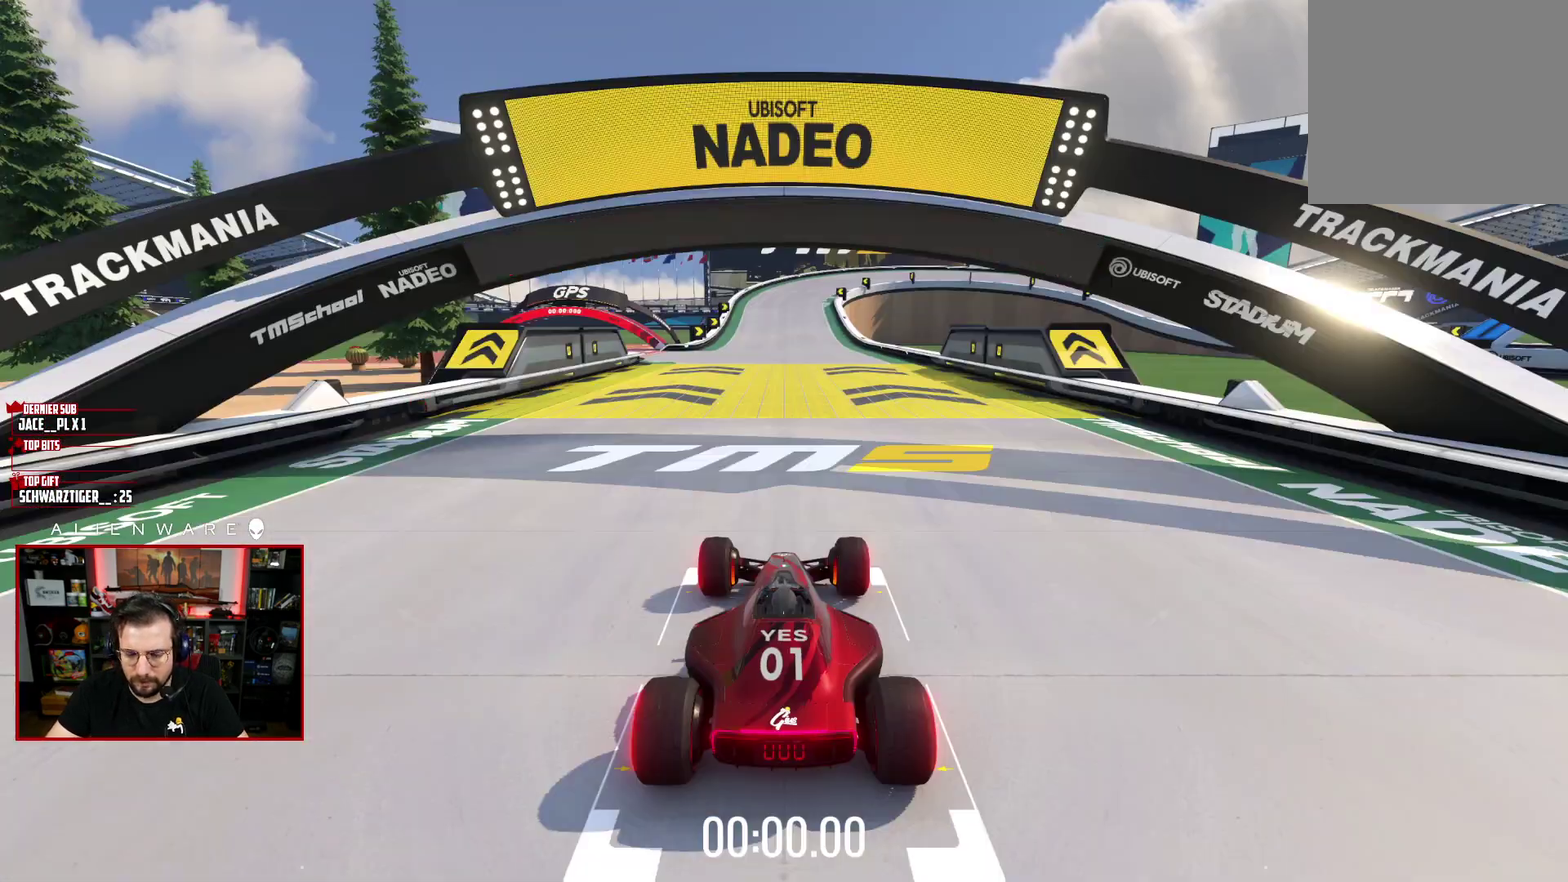
{"buttons": [], "left_stick": "center", "right_stick": "center", "events": [[100, "B", "up"]]}